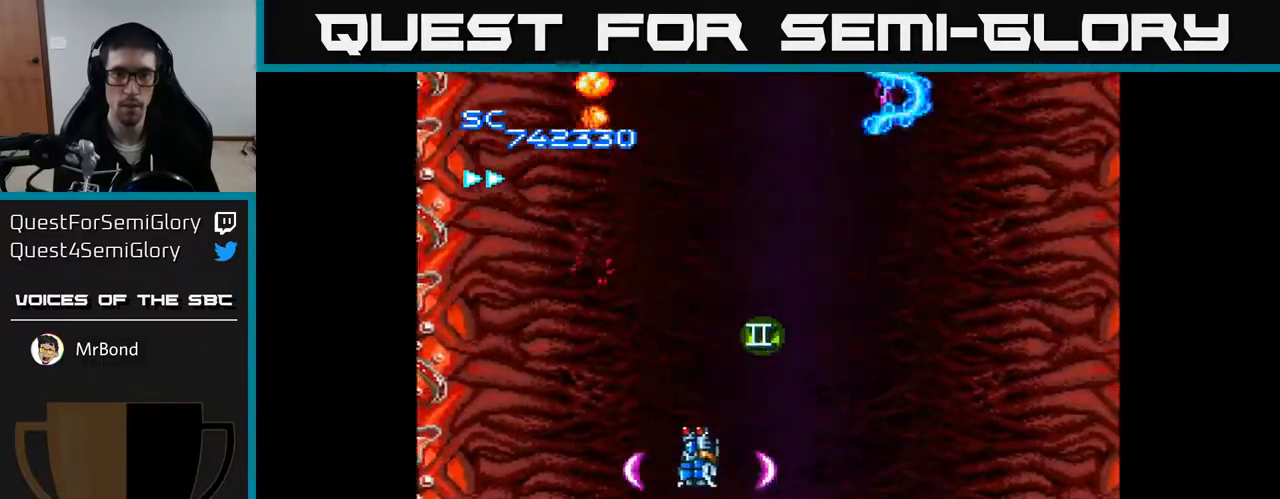
Gameplay with a controller (Xbox layout); each line is a JSON object with the inputs held at the frame after it. "events" lists button and stick changes between this image and that frame as [ms after this image, input, new state], when the widget could be followed in between. Not read: left_stick.
{"buttons": ["A"], "right_stick": "center", "events": [[17, "DPAD_RIGHT", "up"], [317, "DPAD_RIGHT", "down"], [400, "DPAD_RIGHT", "up"]]}
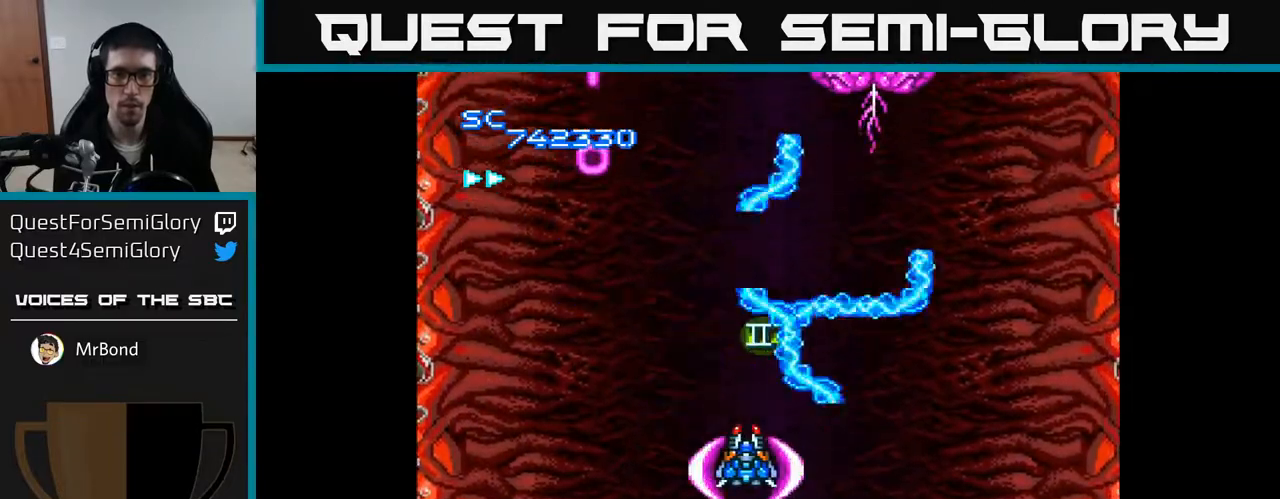
{"buttons": ["A"], "right_stick": "center", "events": []}
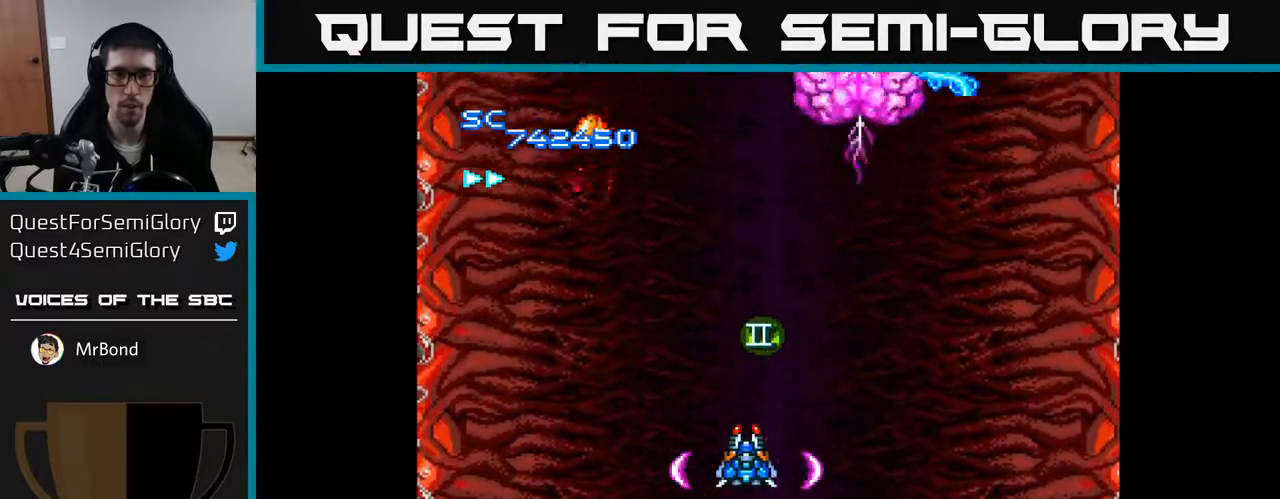
{"buttons": ["A"], "right_stick": "center", "events": []}
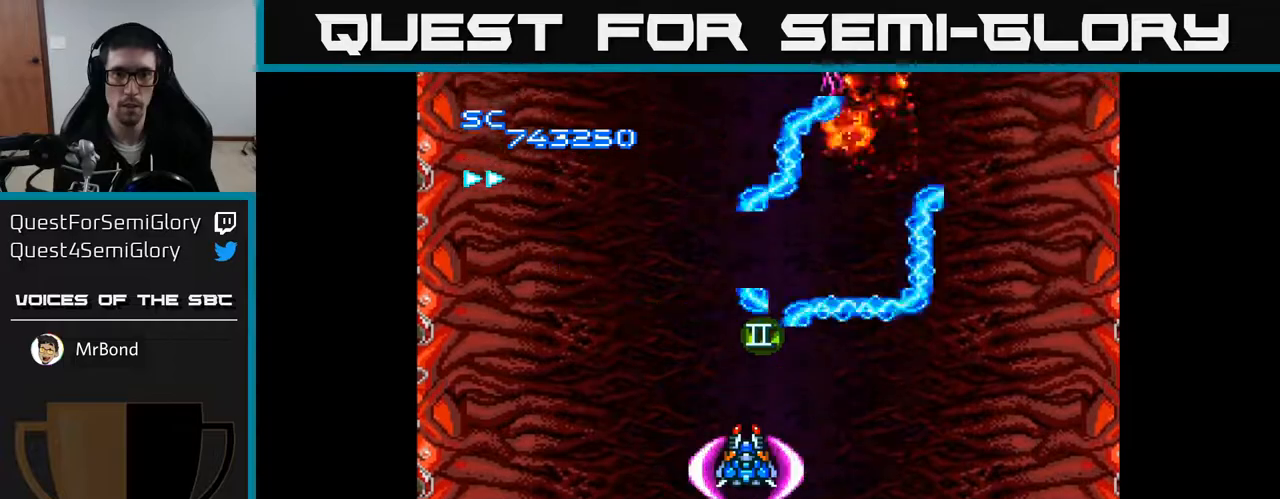
{"buttons": ["A", "DPAD_DOWN", "DPAD_LEFT"], "right_stick": "center", "events": [[450, "DPAD_DOWN", "down"], [467, "DPAD_LEFT", "down"]]}
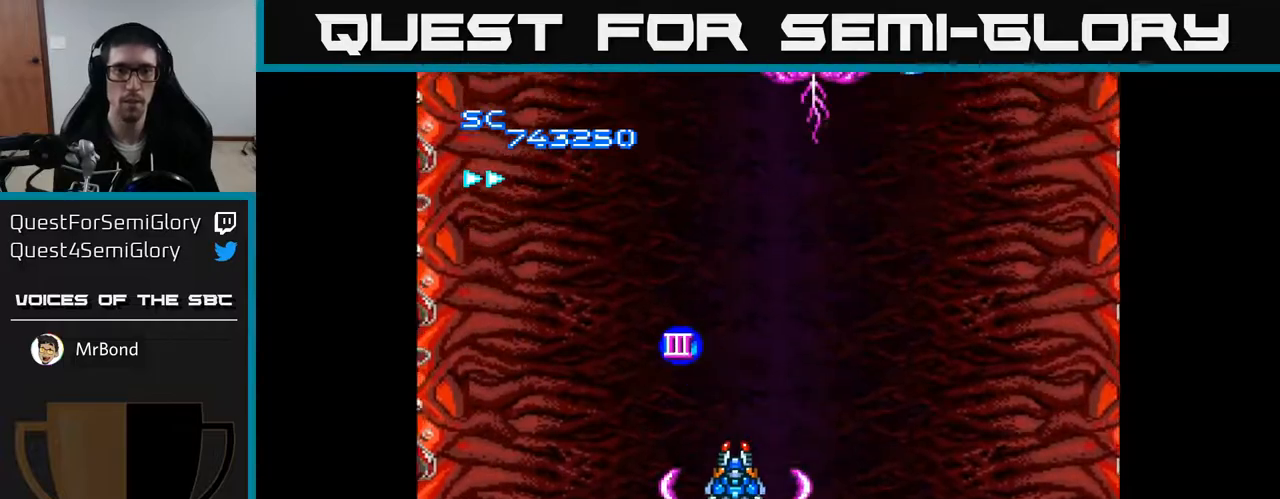
{"buttons": ["A", "DPAD_RIGHT"], "right_stick": "center", "events": [[17, "DPAD_DOWN", "up"], [367, "DPAD_DOWN", "down"], [367, "DPAD_LEFT", "up"], [383, "DPAD_RIGHT", "down"], [400, "DPAD_DOWN", "up"]]}
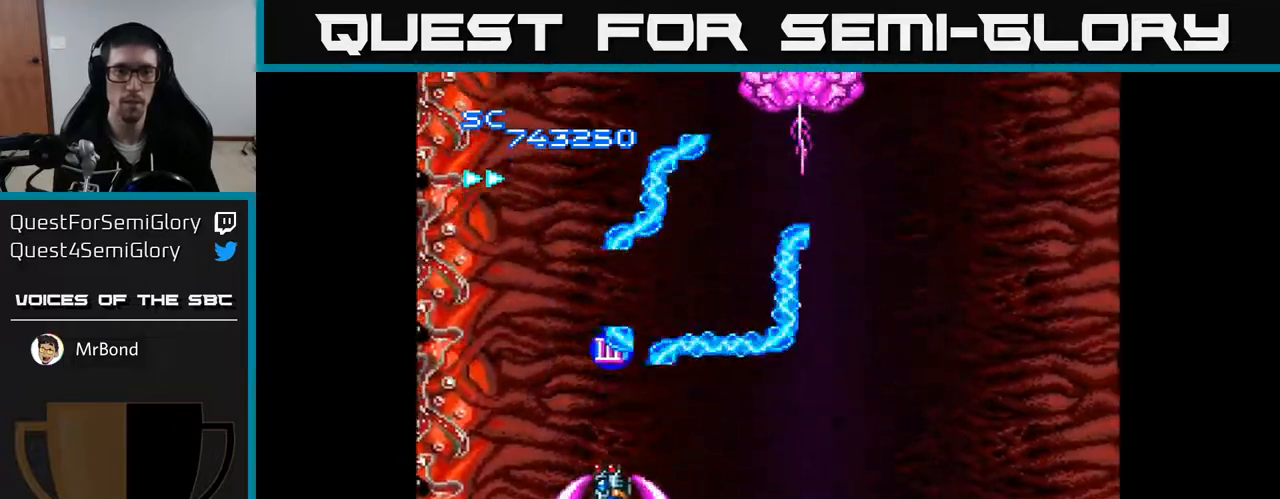
{"buttons": ["A", "DPAD_UP"], "right_stick": "center", "events": [[67, "DPAD_UP", "down"], [183, "DPAD_UP", "up"], [333, "DPAD_UP", "down"], [383, "DPAD_RIGHT", "up"]]}
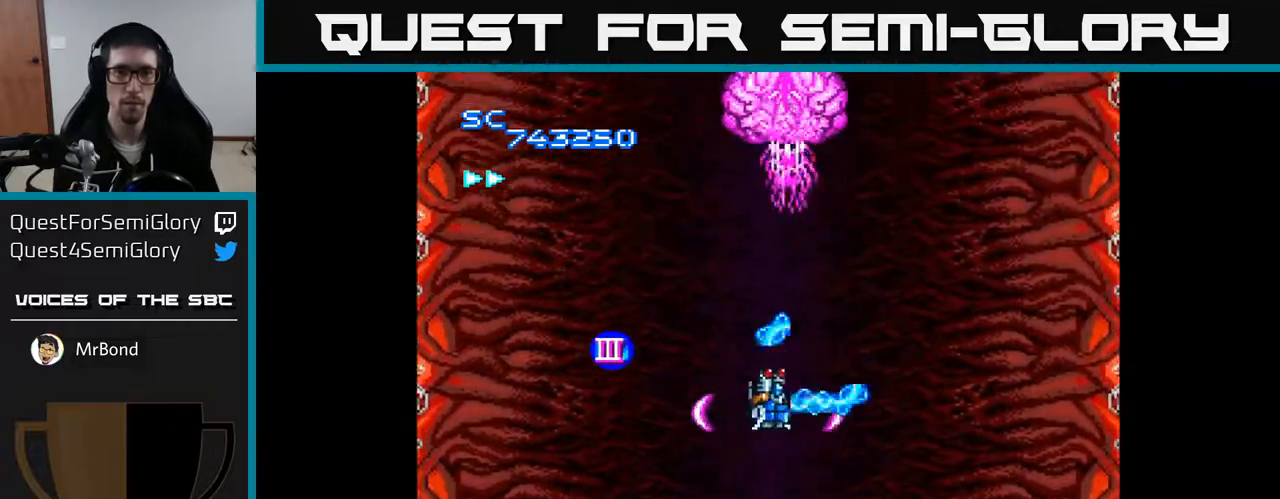
{"buttons": ["A", "DPAD_DOWN"], "right_stick": "center", "events": [[50, "DPAD_UP", "up"], [100, "DPAD_DOWN", "down"], [133, "DPAD_LEFT", "down"], [500, "DPAD_LEFT", "up"]]}
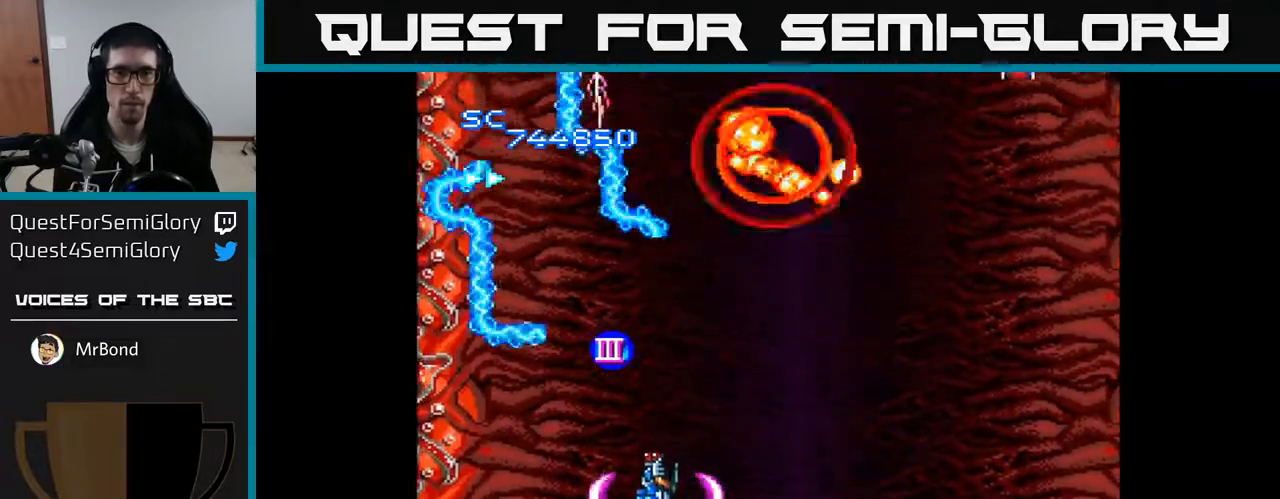
{"buttons": ["A"], "right_stick": "center", "events": [[67, "DPAD_DOWN", "up"], [83, "DPAD_RIGHT", "down"], [117, "DPAD_UP", "down"], [183, "DPAD_RIGHT", "up"], [233, "DPAD_UP", "up"]]}
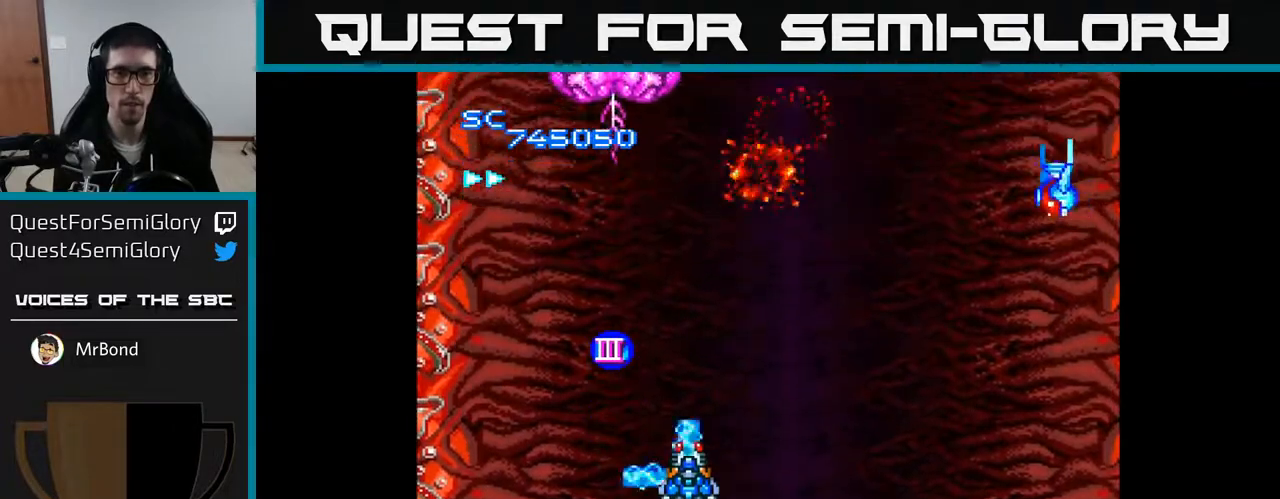
{"buttons": ["A"], "right_stick": "center", "events": [[133, "DPAD_UP", "down"], [167, "DPAD_LEFT", "down"], [200, "DPAD_UP", "up"], [217, "DPAD_LEFT", "up"]]}
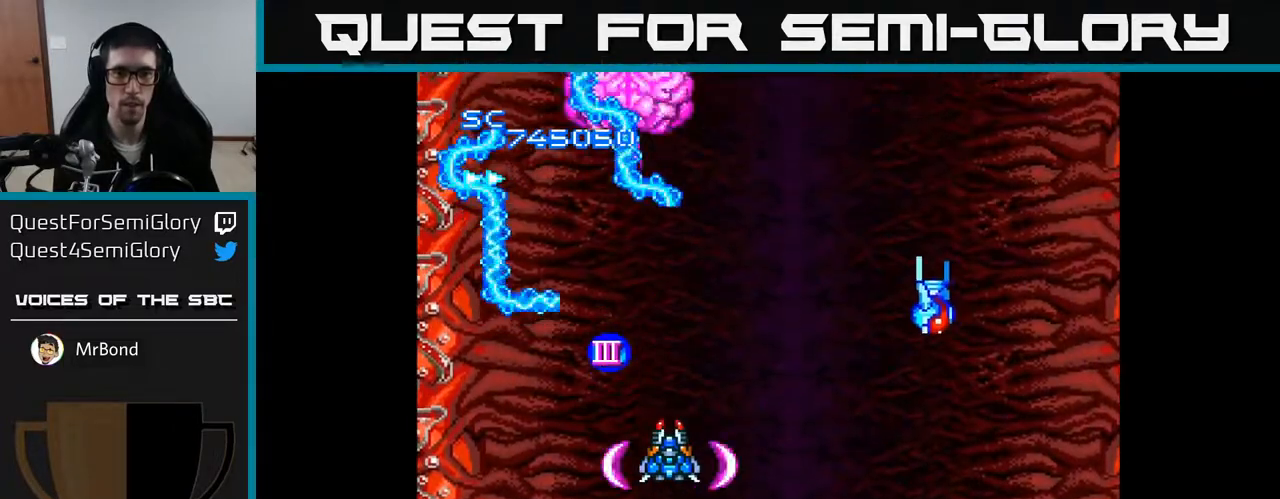
{"buttons": ["A", "DPAD_DOWN", "DPAD_RIGHT"], "right_stick": "center", "events": [[300, "DPAD_DOWN", "down"], [300, "DPAD_RIGHT", "down"], [350, "DPAD_DOWN", "up"], [367, "DPAD_DOWN", "down"]]}
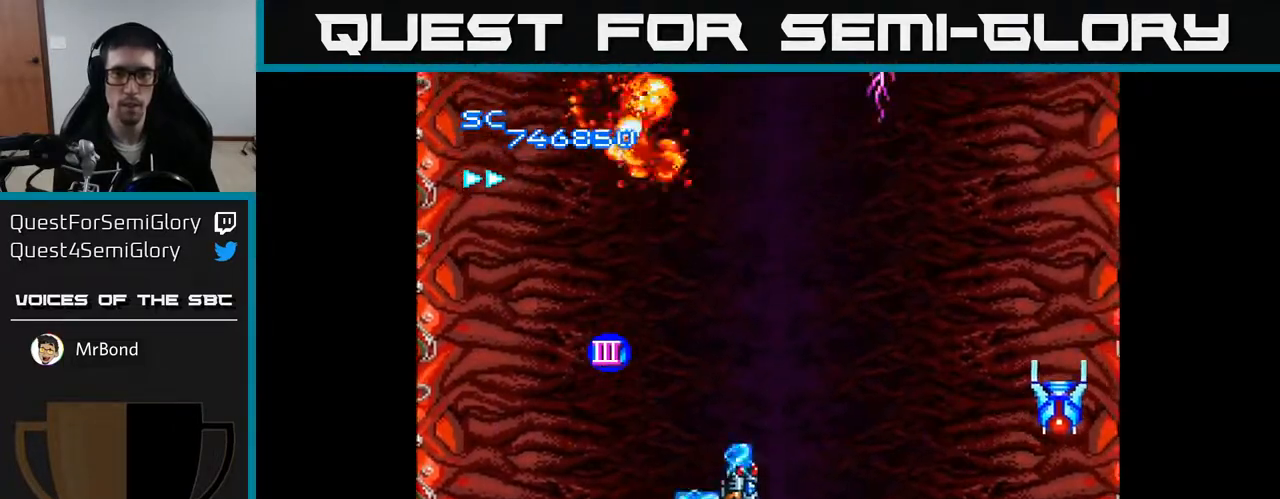
{"buttons": ["A"], "right_stick": "center", "events": [[217, "DPAD_DOWN", "up"], [483, "DPAD_RIGHT", "up"]]}
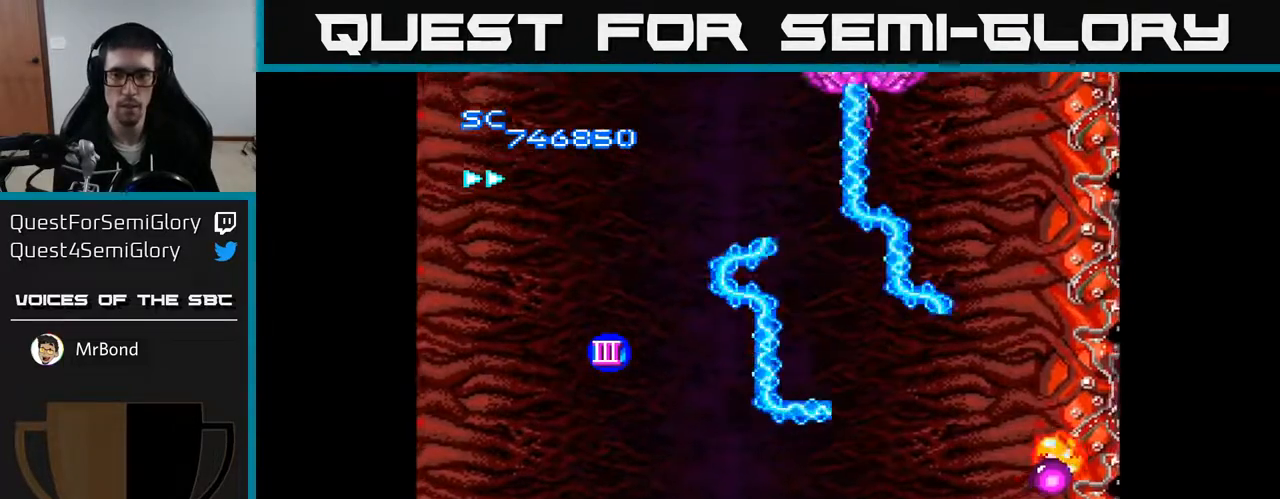
{"buttons": ["A", "DPAD_LEFT"], "right_stick": "center"}
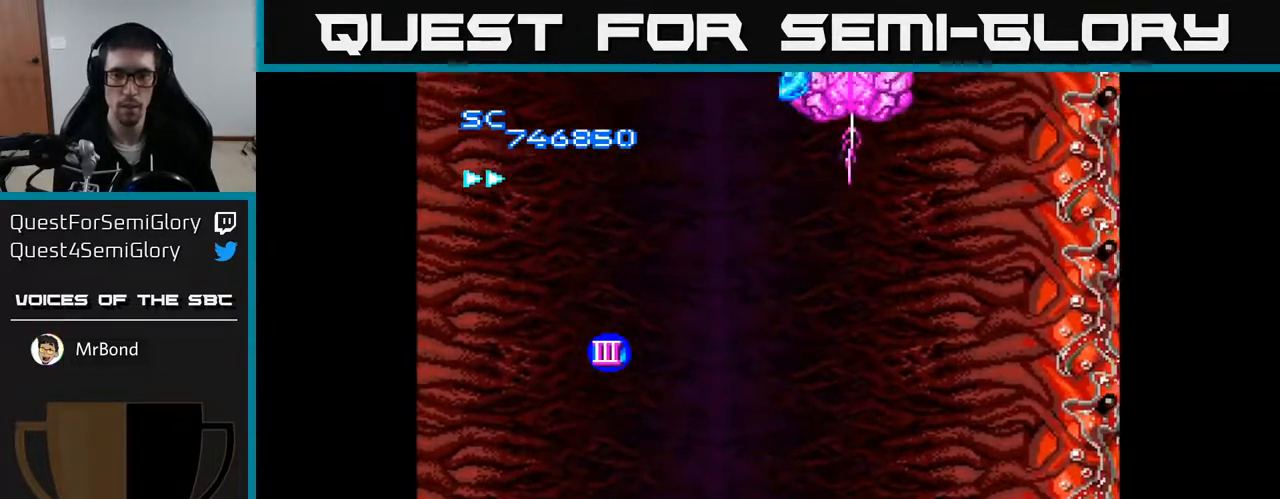
{"buttons": ["A", "DPAD_LEFT"], "right_stick": "center", "events": [[200, "DPAD_UP", "down"], [283, "DPAD_UP", "up"]]}
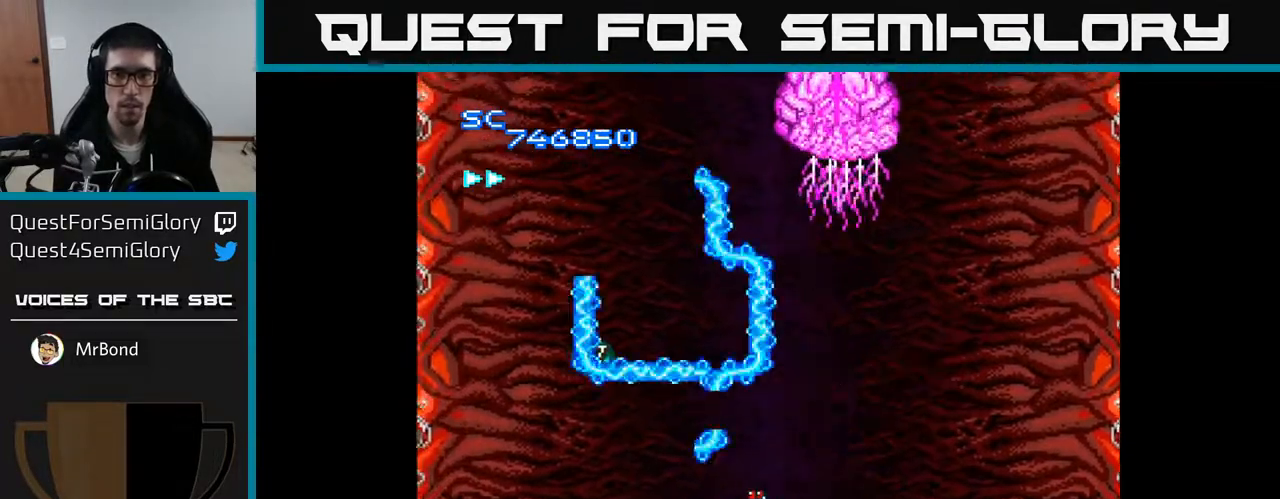
{"buttons": ["A", "DPAD_LEFT"], "right_stick": "center", "events": [[50, "DPAD_UP", "down"], [217, "DPAD_LEFT", "up"], [233, "DPAD_UP", "up"], [250, "DPAD_RIGHT", "down"], [433, "DPAD_RIGHT", "up"], [467, "DPAD_LEFT", "down"]]}
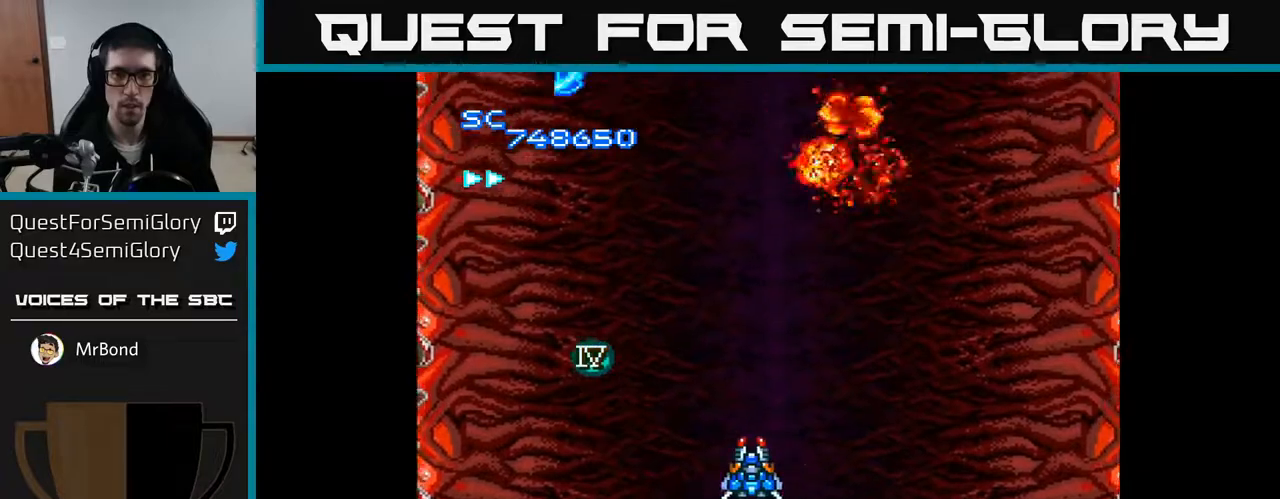
{"buttons": ["A"], "right_stick": "center", "events": [[183, "DPAD_LEFT", "up"], [383, "DPAD_LEFT", "down"], [500, "DPAD_LEFT", "up"]]}
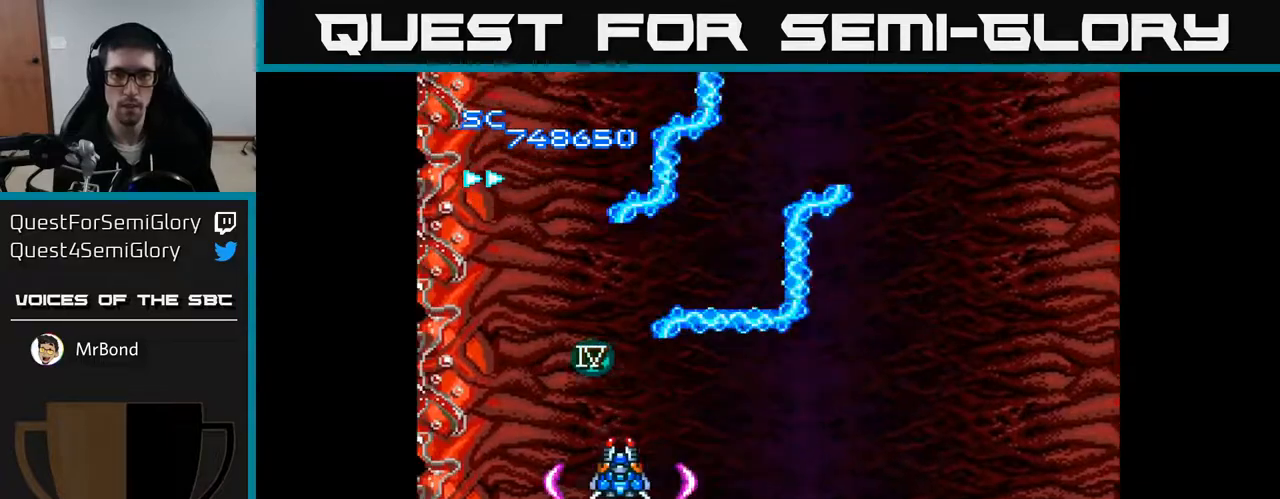
{"buttons": ["A"], "right_stick": "center", "events": []}
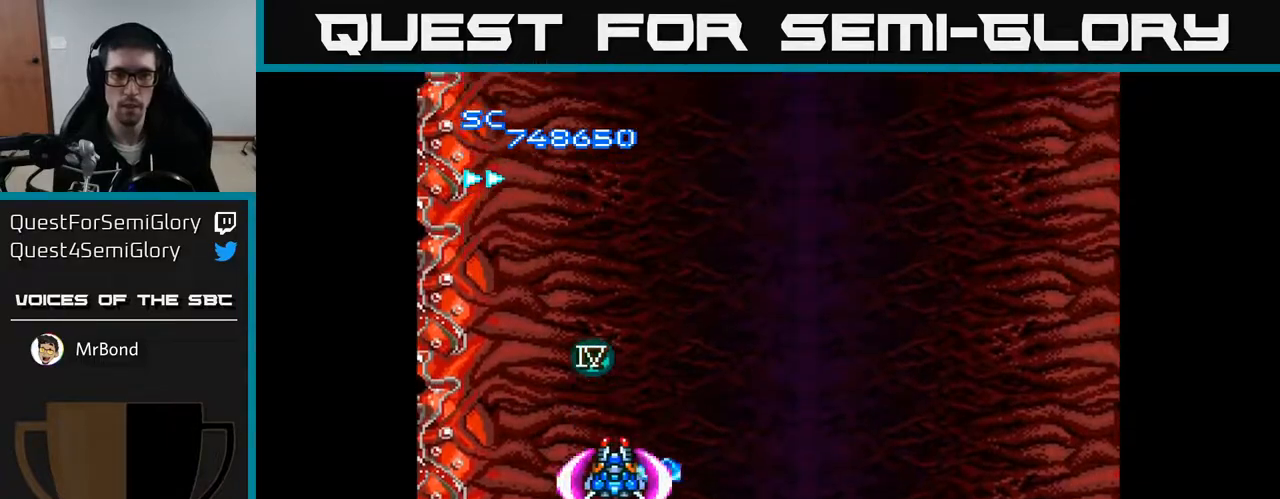
{"buttons": ["A"], "right_stick": "center", "events": []}
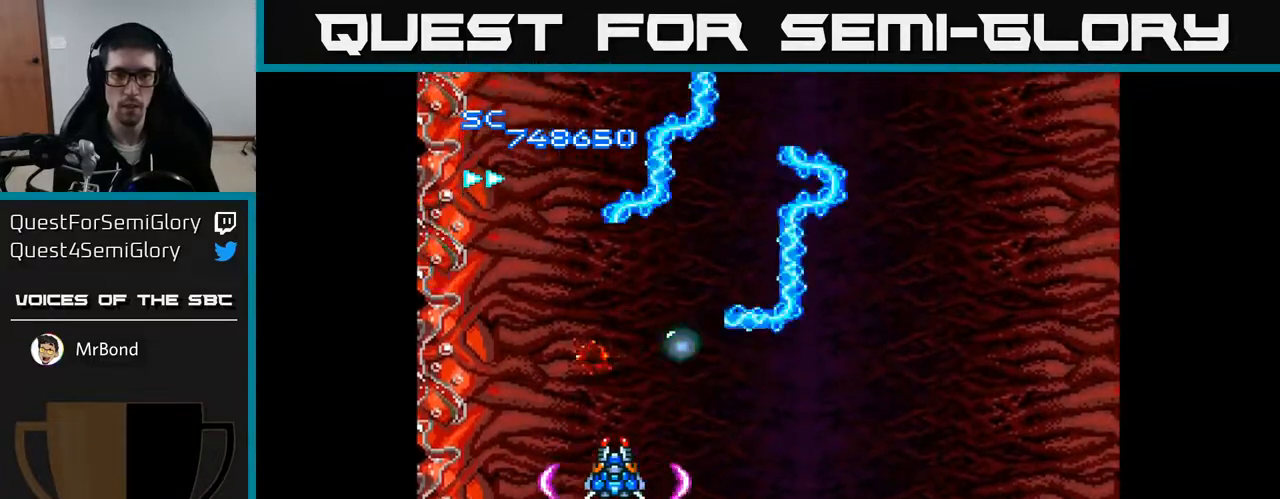
{"buttons": ["A", "DPAD_UP"], "right_stick": "center", "events": [[67, "DPAD_RIGHT", "down"], [150, "DPAD_UP", "down"], [467, "DPAD_RIGHT", "up"]]}
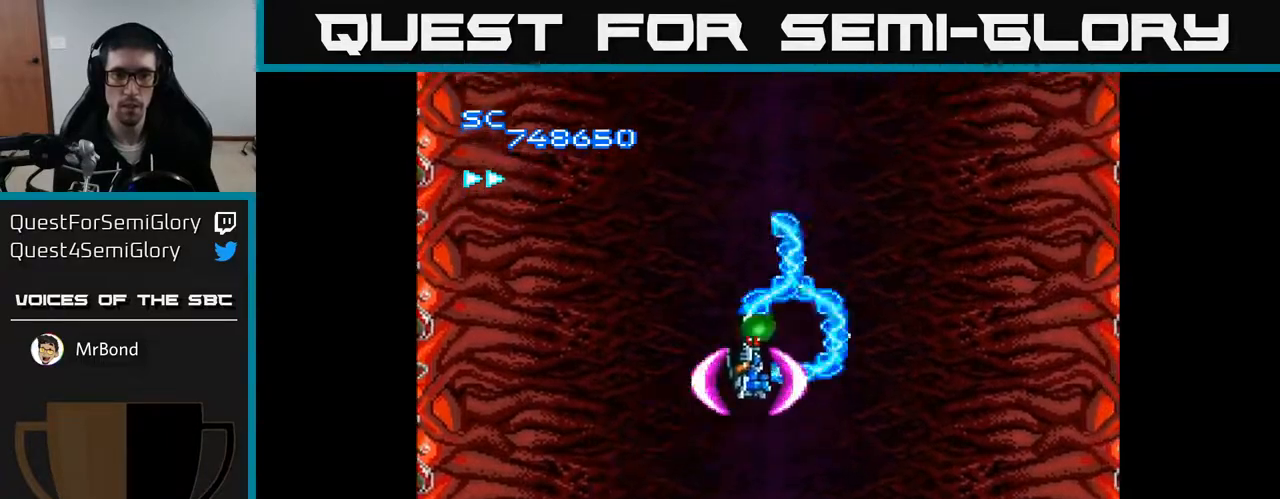
{"buttons": ["A", "DPAD_DOWN", "DPAD_RIGHT"], "right_stick": "center", "events": [[150, "DPAD_UP", "up"], [200, "DPAD_DOWN", "down"], [417, "DPAD_RIGHT", "down"]]}
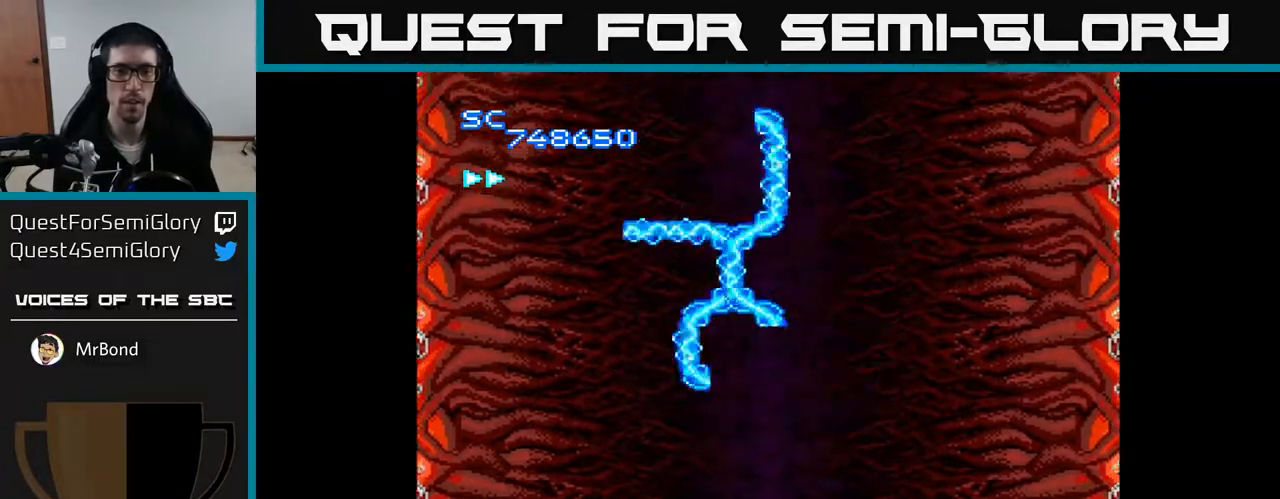
{"buttons": ["A", "DPAD_LEFT"], "right_stick": "center", "events": [[83, "DPAD_RIGHT", "up"], [483, "DPAD_DOWN", "up"], [483, "DPAD_LEFT", "down"]]}
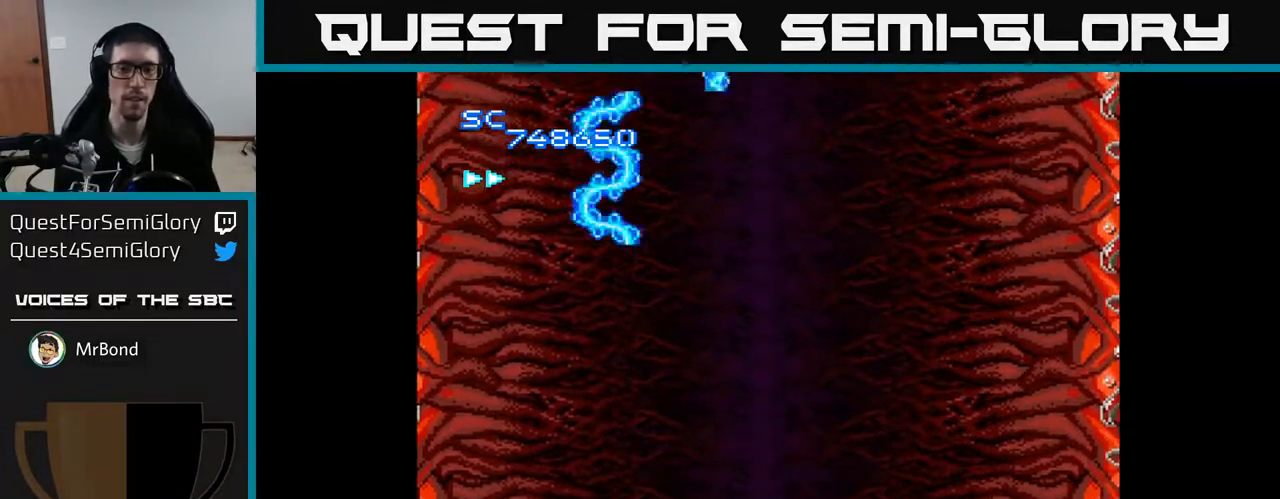
{"buttons": ["A"], "right_stick": "center", "events": [[83, "DPAD_LEFT", "up"], [117, "DPAD_UP", "down"], [250, "DPAD_UP", "up"]]}
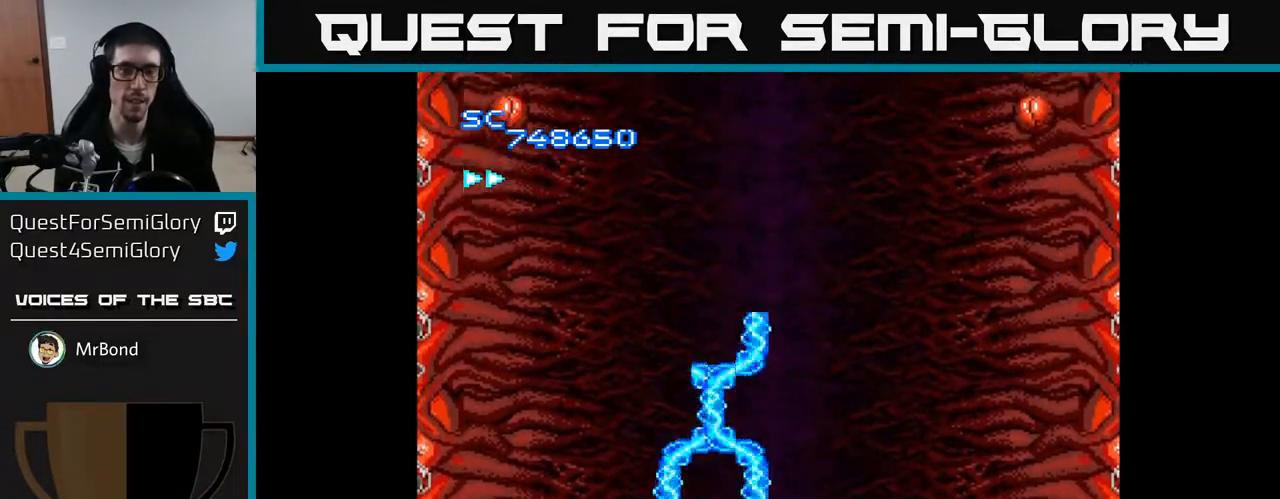
{"buttons": ["A", "DPAD_UP", "DPAD_LEFT"], "right_stick": "center", "events": [[333, "DPAD_LEFT", "down"], [450, "DPAD_UP", "down"]]}
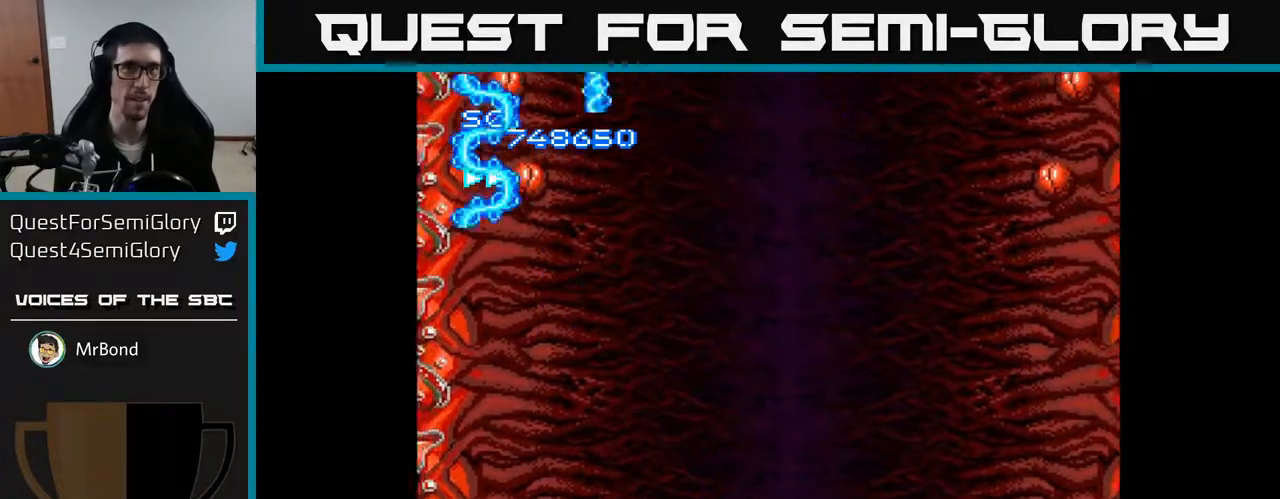
{"buttons": ["A", "DPAD_DOWN"], "right_stick": "center", "events": [[400, "DPAD_LEFT", "up"], [400, "DPAD_UP", "up"], [483, "DPAD_DOWN", "down"]]}
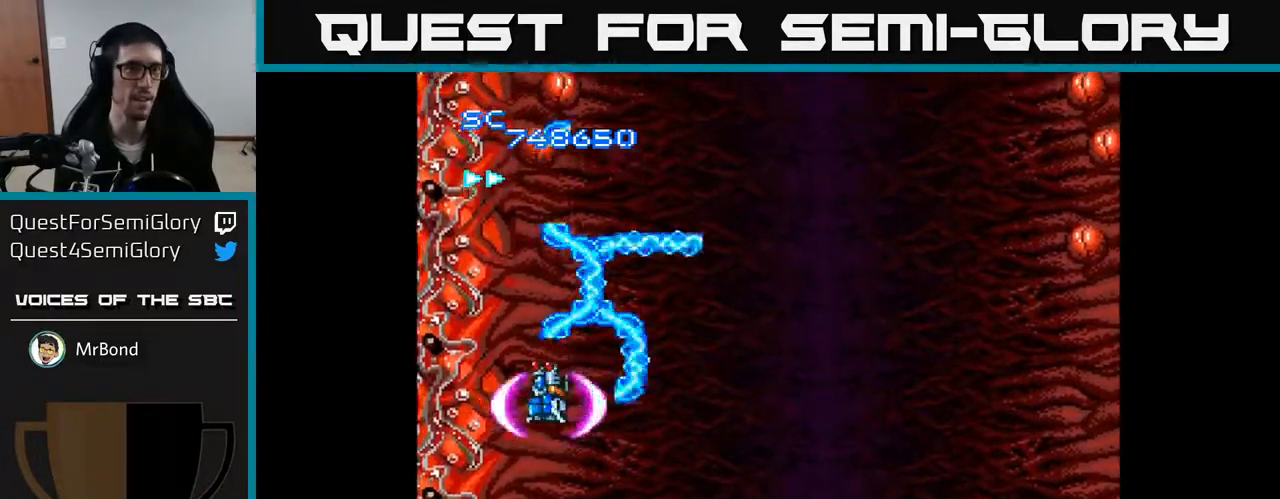
{"buttons": ["A", "DPAD_RIGHT"], "right_stick": "center", "events": [[17, "DPAD_RIGHT", "down"], [133, "DPAD_DOWN", "up"]]}
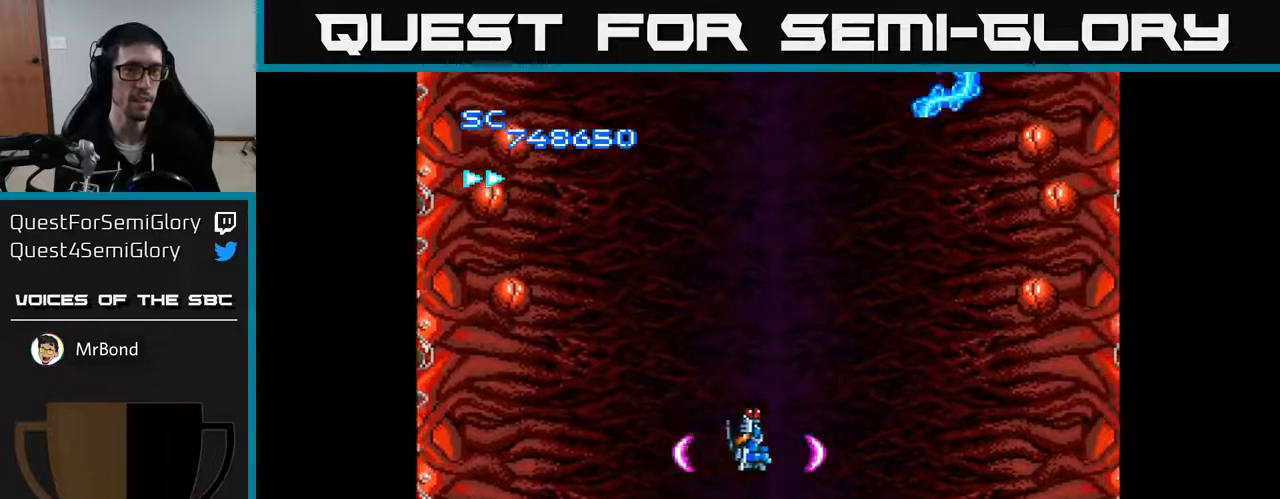
{"buttons": ["A", "DPAD_LEFT"], "right_stick": "center", "events": [[33, "DPAD_RIGHT", "up"], [67, "DPAD_LEFT", "down"], [133, "DPAD_UP", "down"], [233, "DPAD_UP", "up"]]}
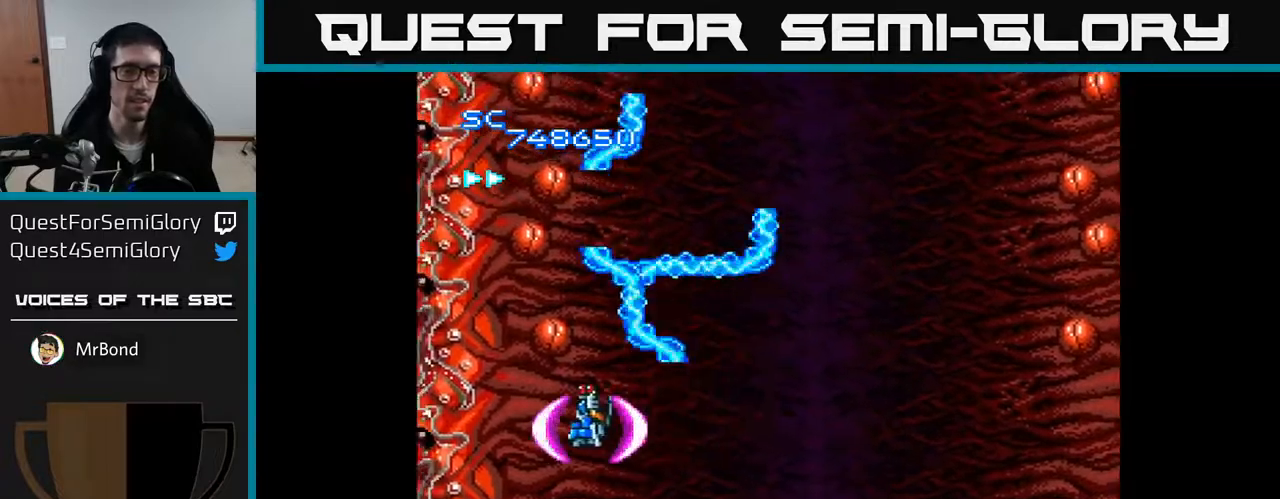
{"buttons": ["A"], "right_stick": "center", "events": [[33, "DPAD_DOWN", "down"], [67, "DPAD_LEFT", "up"], [167, "DPAD_DOWN", "up"]]}
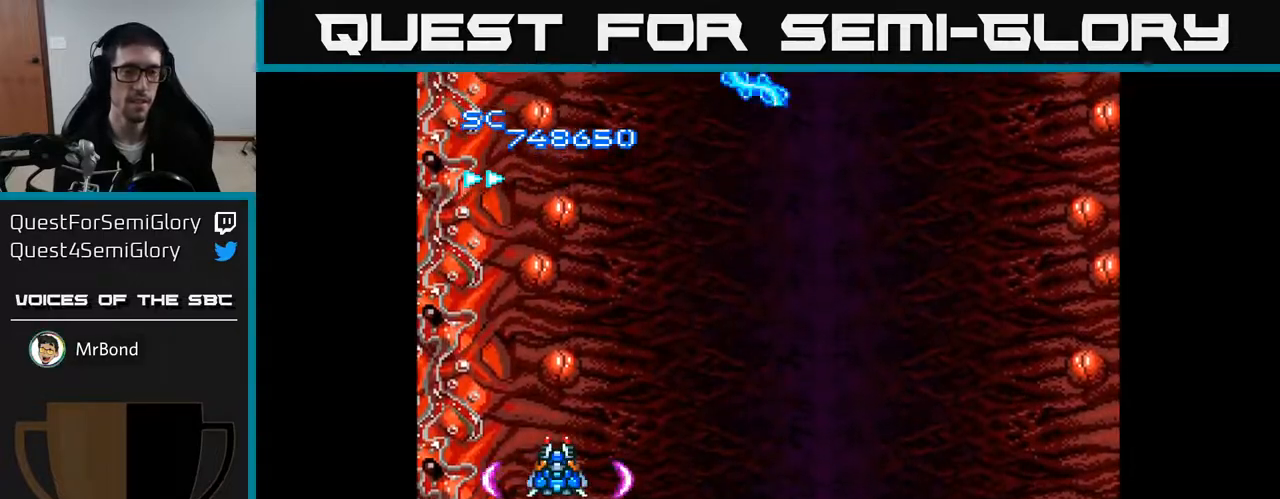
{"buttons": ["A"], "right_stick": "center", "events": [[67, "DPAD_RIGHT", "down"], [117, "DPAD_DOWN", "down"], [133, "DPAD_RIGHT", "up"], [250, "DPAD_LEFT", "down"], [267, "DPAD_DOWN", "up"], [350, "DPAD_LEFT", "up"]]}
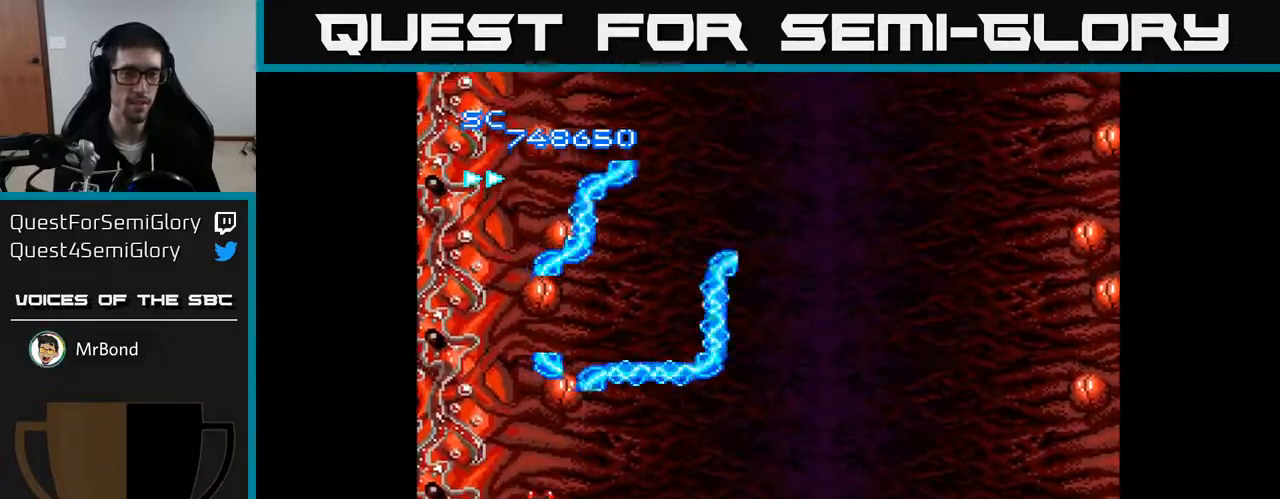
{"buttons": ["A"], "right_stick": "center", "events": [[167, "DPAD_RIGHT", "down"], [233, "DPAD_RIGHT", "up"]]}
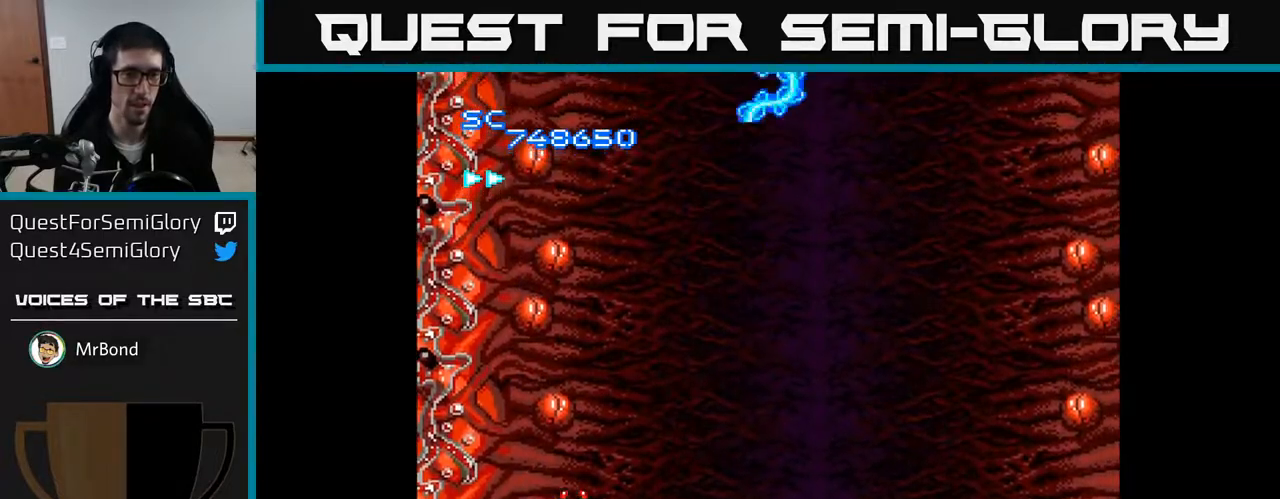
{"buttons": ["A", "DPAD_DOWN"], "right_stick": "center", "events": [[50, "DPAD_LEFT", "down"], [100, "DPAD_LEFT", "up"], [433, "DPAD_DOWN", "down"]]}